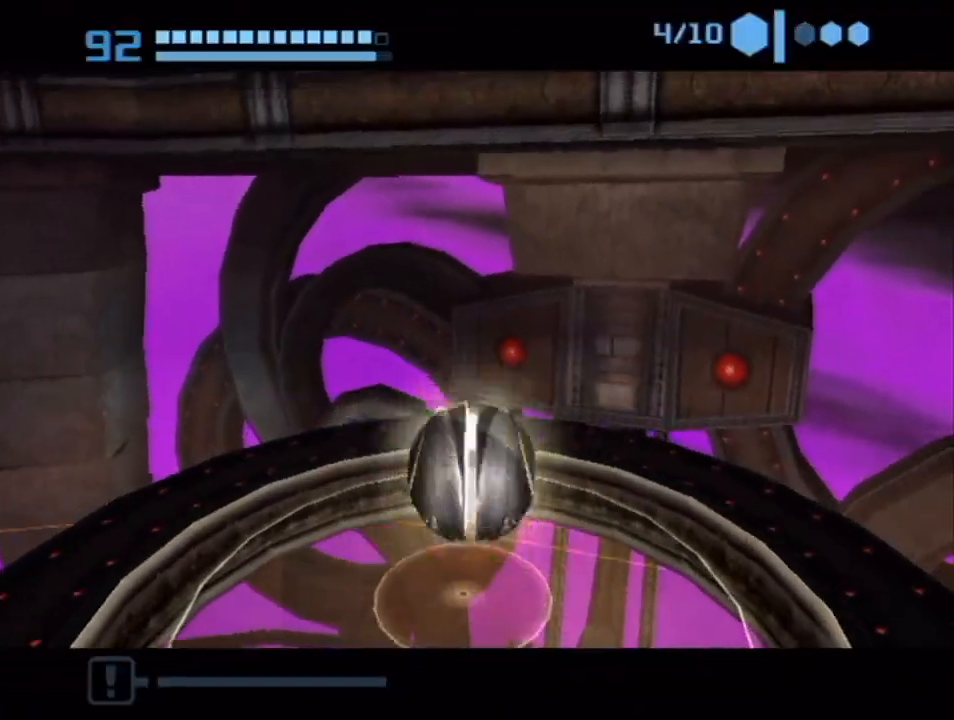
Gameplay with a controller (Nintendo layout); each line is a JSON object with the inputs held at the frame after it. "events" lists button and stick changes between this image and that frame as [ms after this image, input, new state], when the widget could be followed in between. Not read: L3 R3.
{"buttons": [], "left_stick": "center", "right_stick": "center", "events": [[17, "left_stick", "down"], [133, "A", "up"], [133, "left_stick", "center"]]}
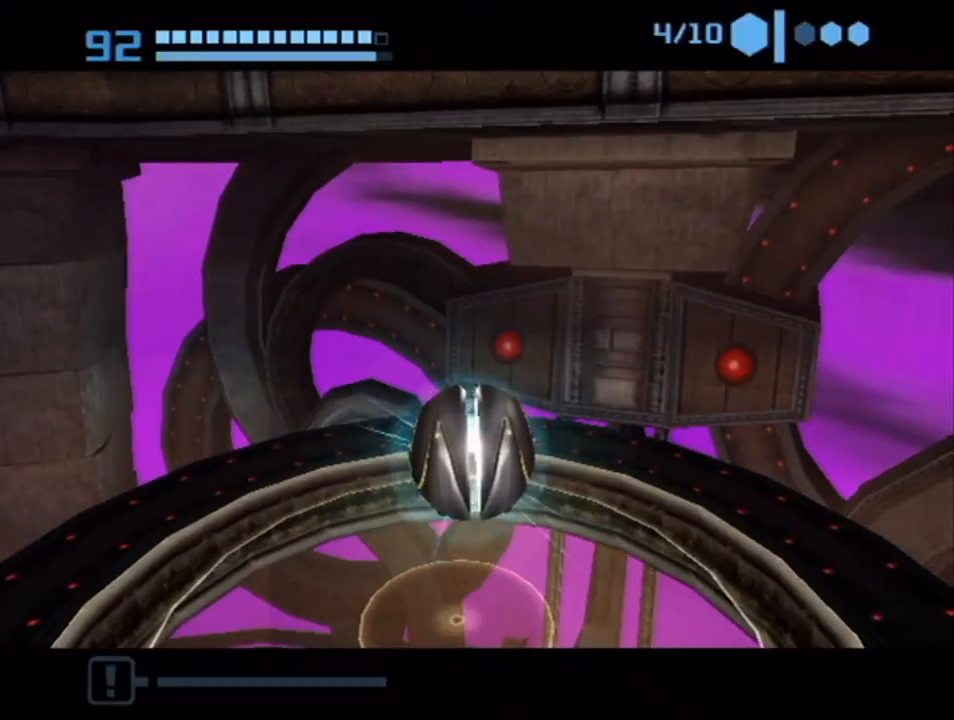
{"buttons": ["A"], "left_stick": "center", "right_stick": "center", "events": [[417, "A", "down"]]}
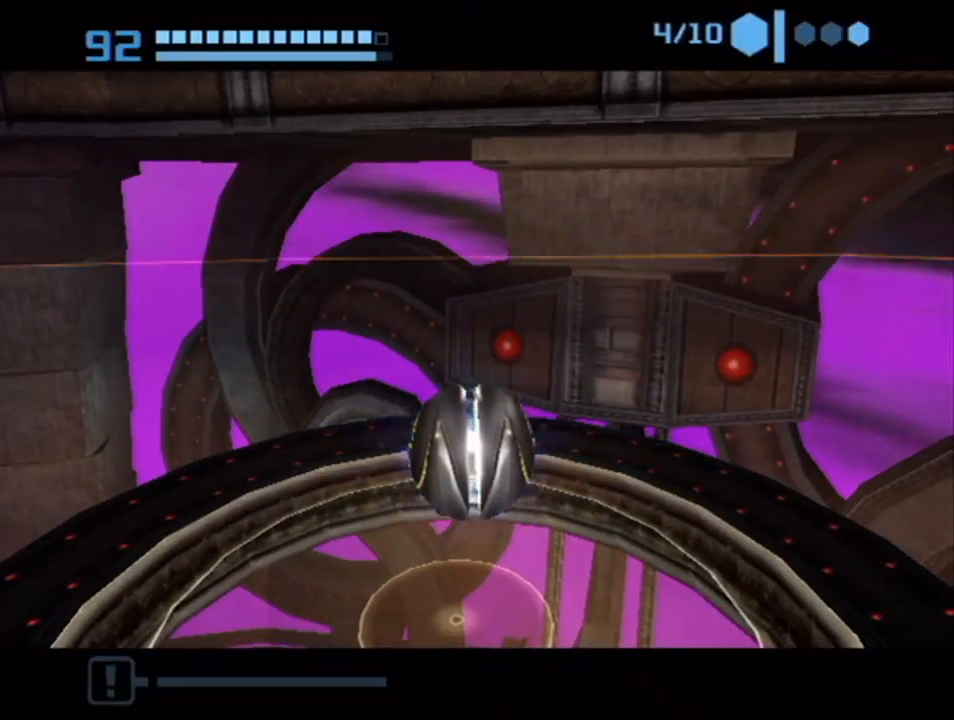
{"buttons": [], "left_stick": "center", "right_stick": "center", "events": [[50, "A", "up"], [167, "A", "down"], [333, "A", "up"]]}
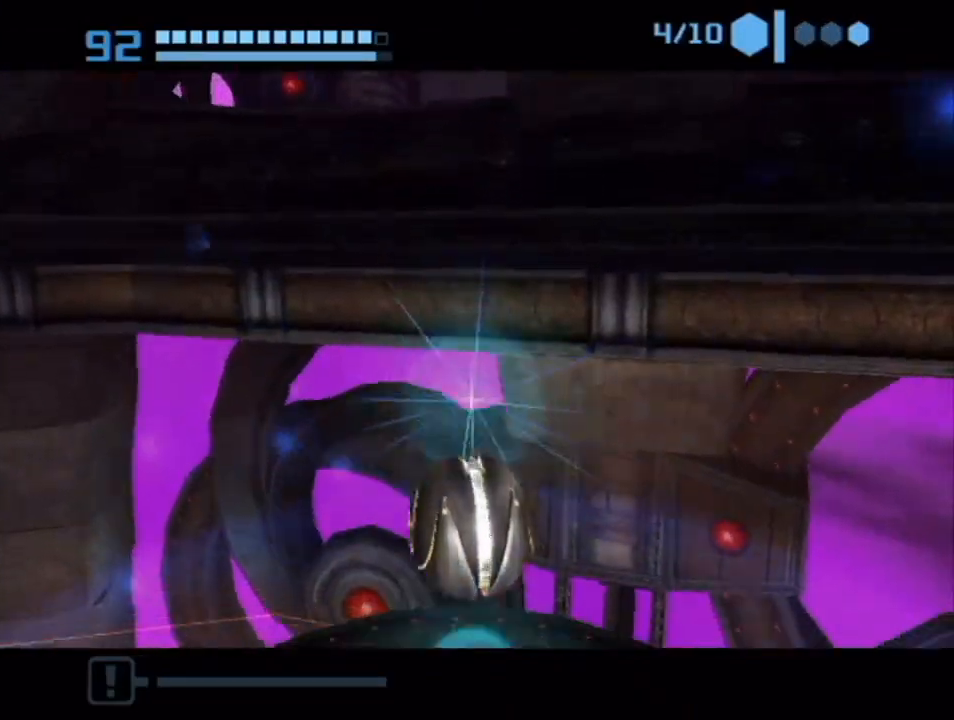
{"buttons": [], "left_stick": "center", "right_stick": "center", "events": []}
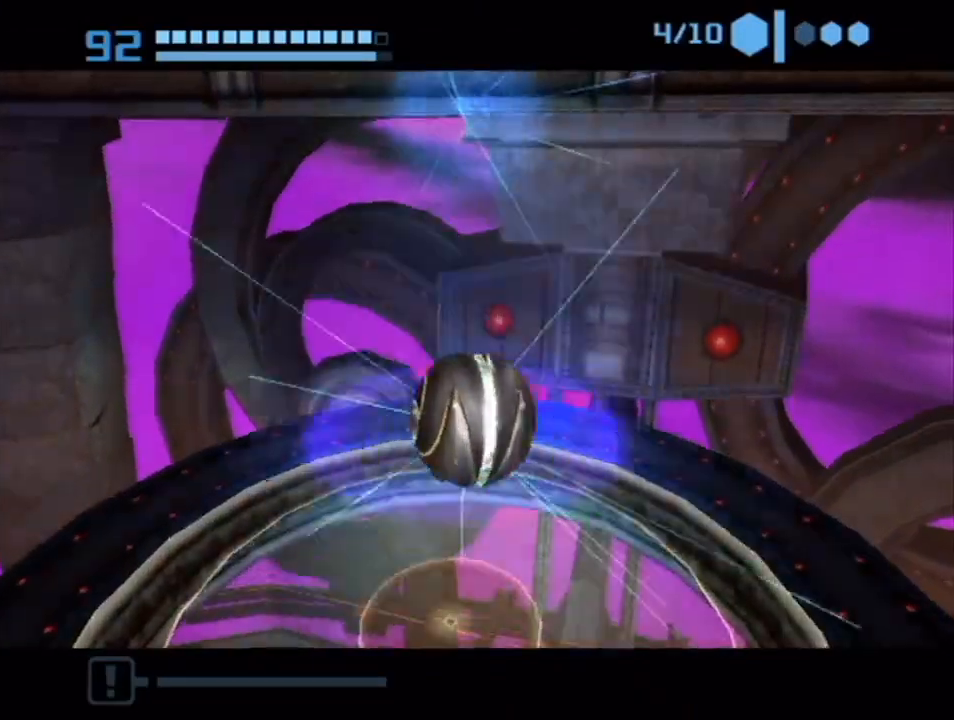
{"buttons": [], "left_stick": "up", "right_stick": "center", "events": [[167, "left_stick", "up"], [317, "X", "down"], [483, "X", "up"]]}
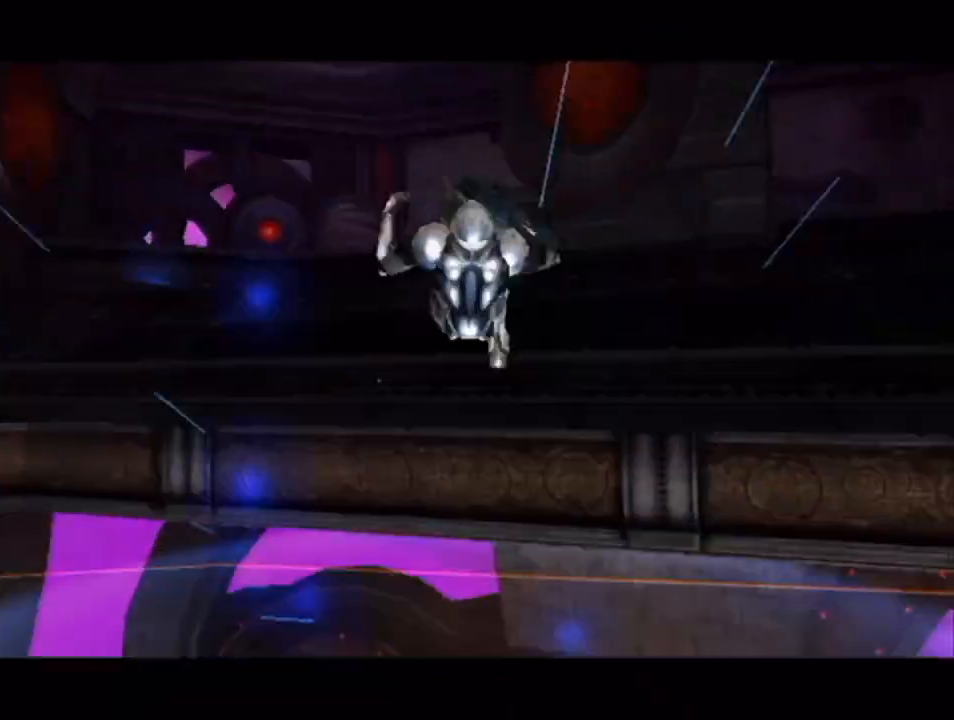
{"buttons": [], "left_stick": "center", "right_stick": "center", "events": [[317, "left_stick", "center"]]}
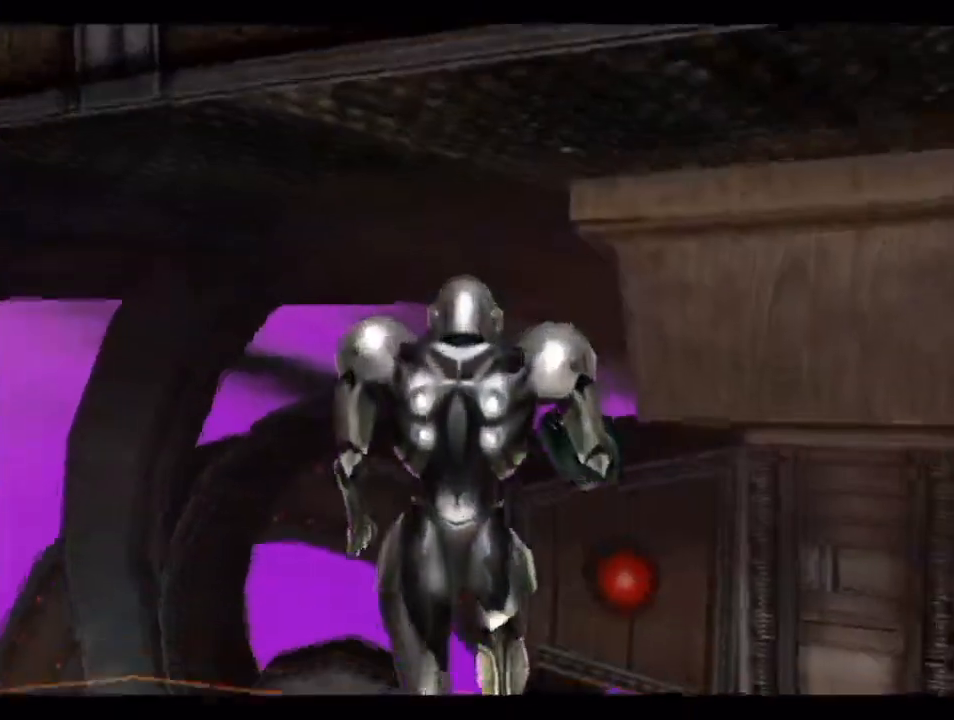
{"buttons": ["L1"], "left_stick": "down", "right_stick": "center", "events": [[450, "L1", "down"], [450, "left_stick", "down"]]}
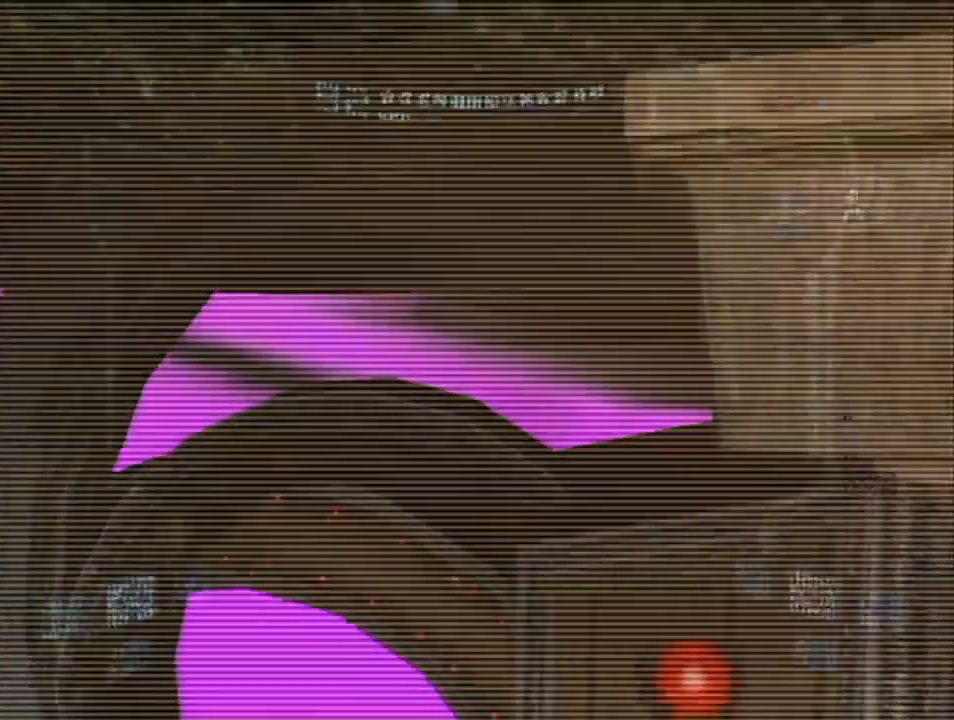
{"buttons": [], "left_stick": "center", "right_stick": "center", "events": [[50, "X", "down"], [167, "left_stick", "center"], [200, "X", "up"], [483, "L1", "up"]]}
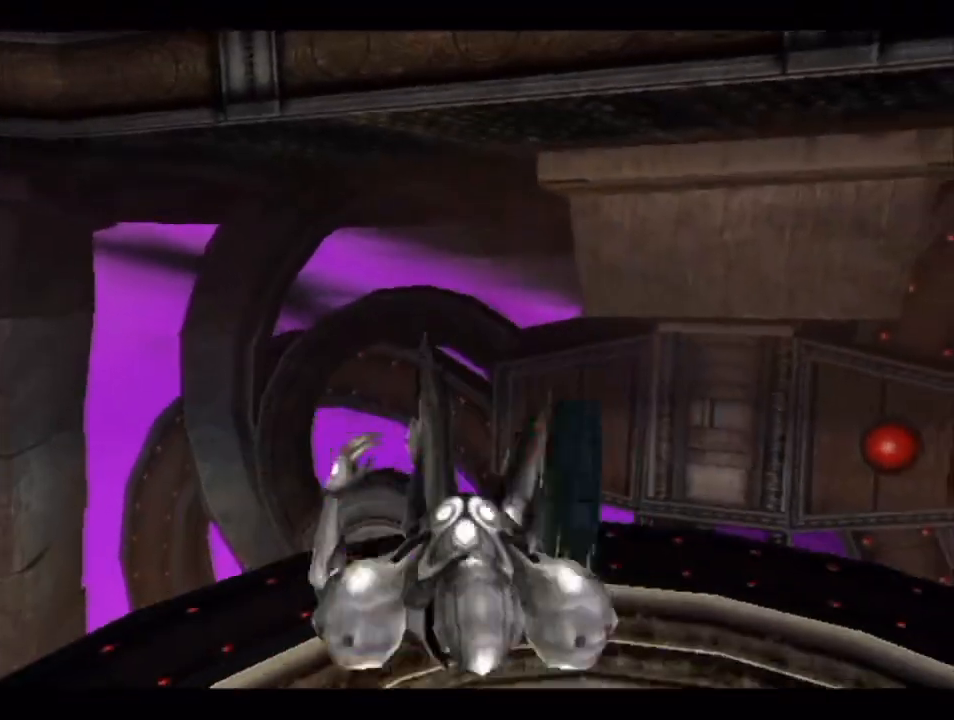
{"buttons": [], "left_stick": "center", "right_stick": "center", "events": []}
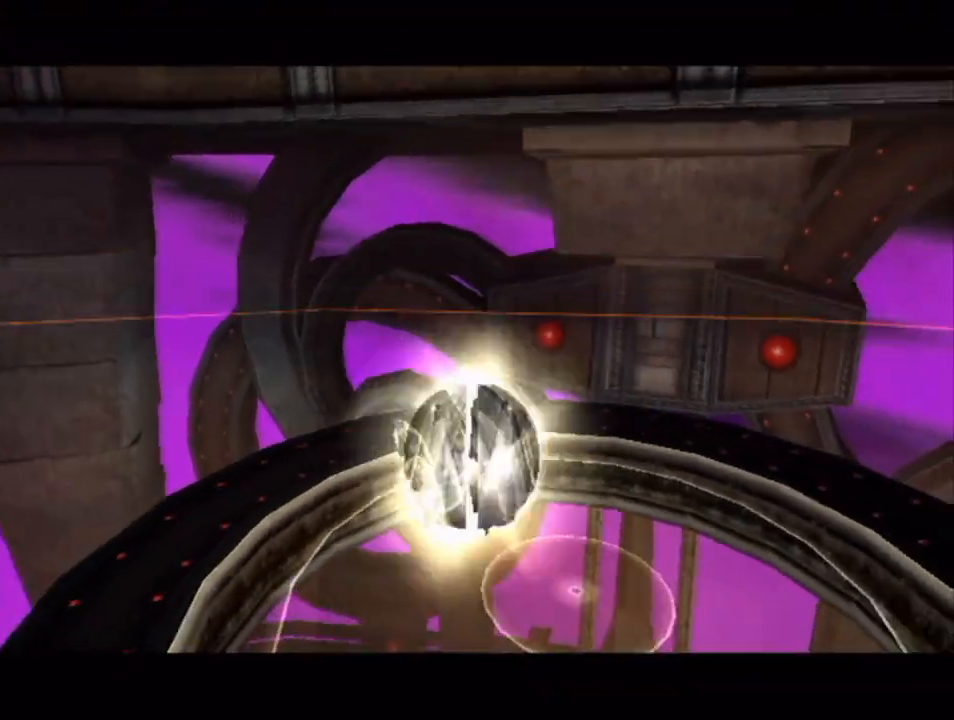
{"buttons": [], "left_stick": "center", "right_stick": "center", "events": [[33, "A", "down"], [167, "A", "up"]]}
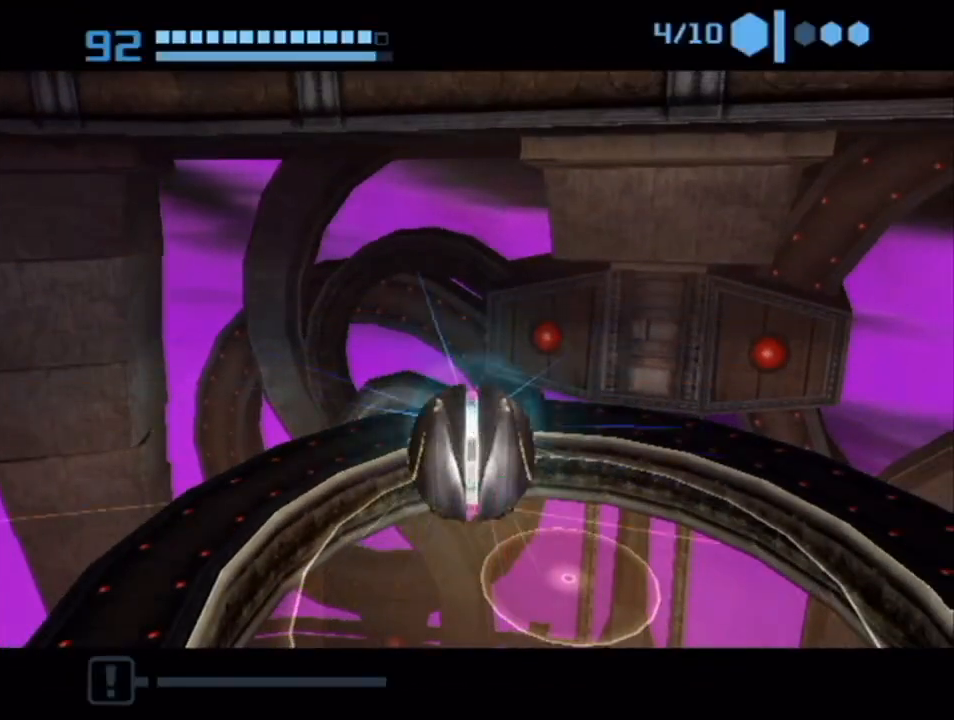
{"buttons": [], "left_stick": "center", "right_stick": "center", "events": []}
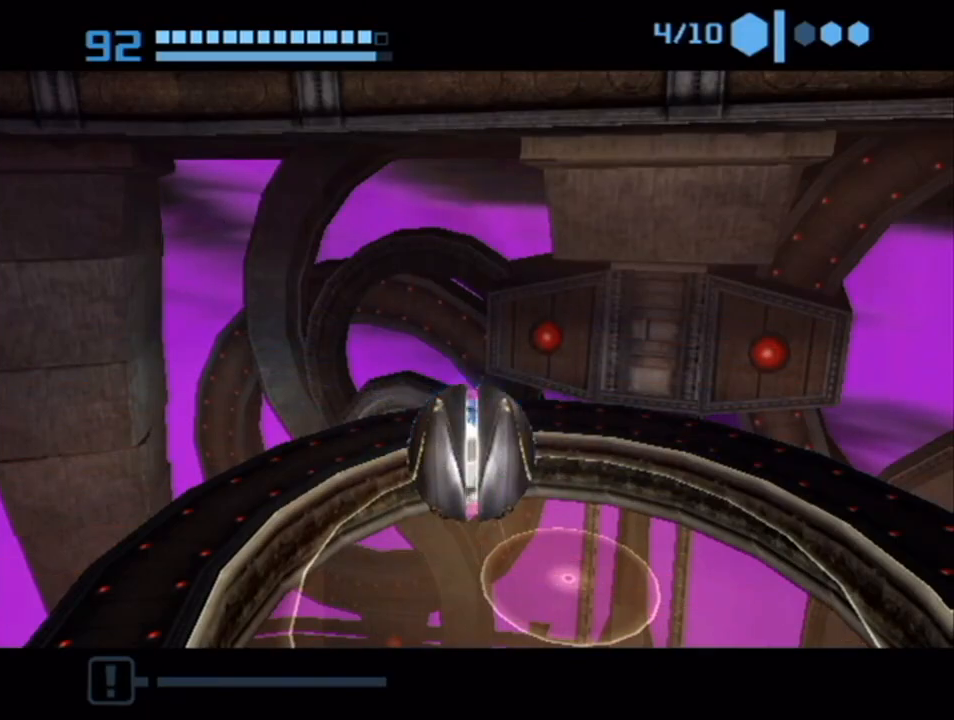
{"buttons": [], "left_stick": "center", "right_stick": "center", "events": [[17, "A", "down"], [100, "A", "up"], [267, "A", "down"], [350, "A", "up"]]}
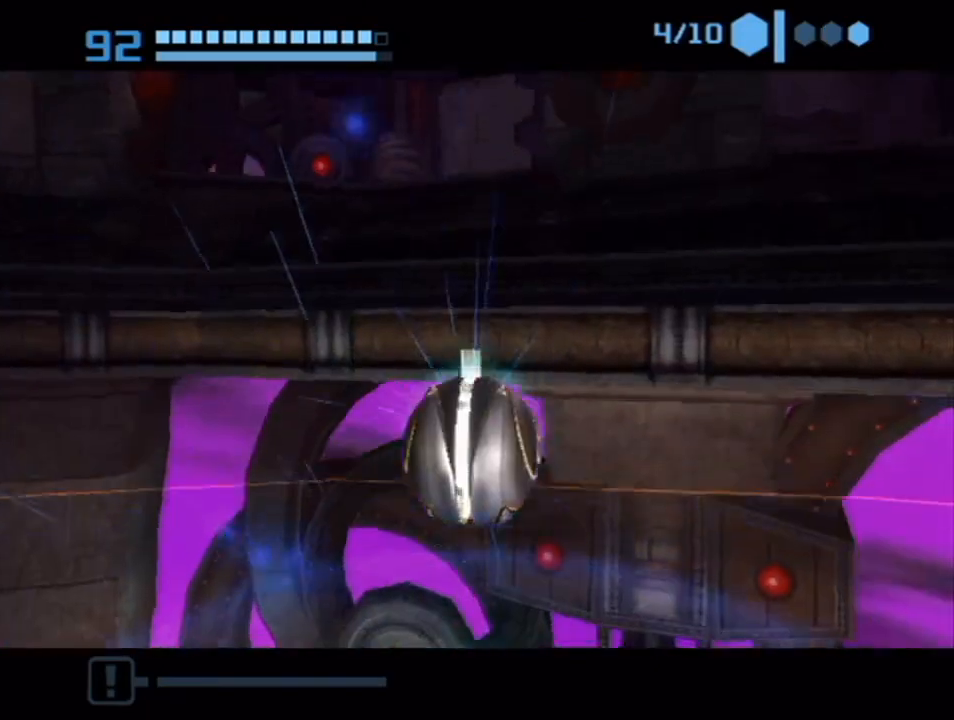
{"buttons": [], "left_stick": "center", "right_stick": "center", "events": []}
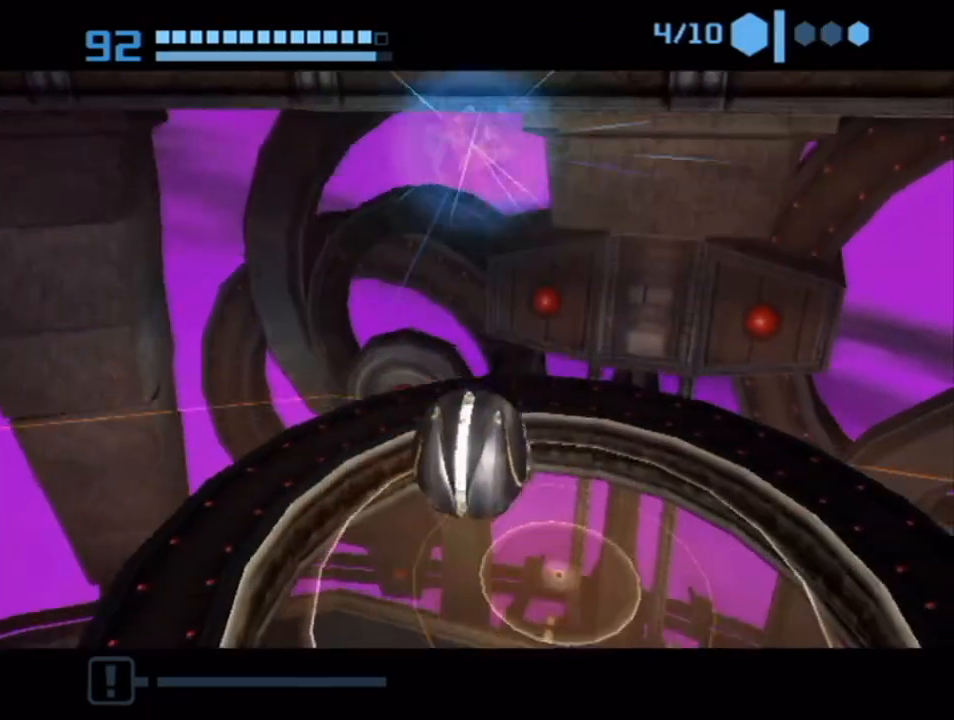
{"buttons": ["X"], "left_stick": "up", "right_stick": "center", "events": [[267, "left_stick", "up"], [450, "X", "down"]]}
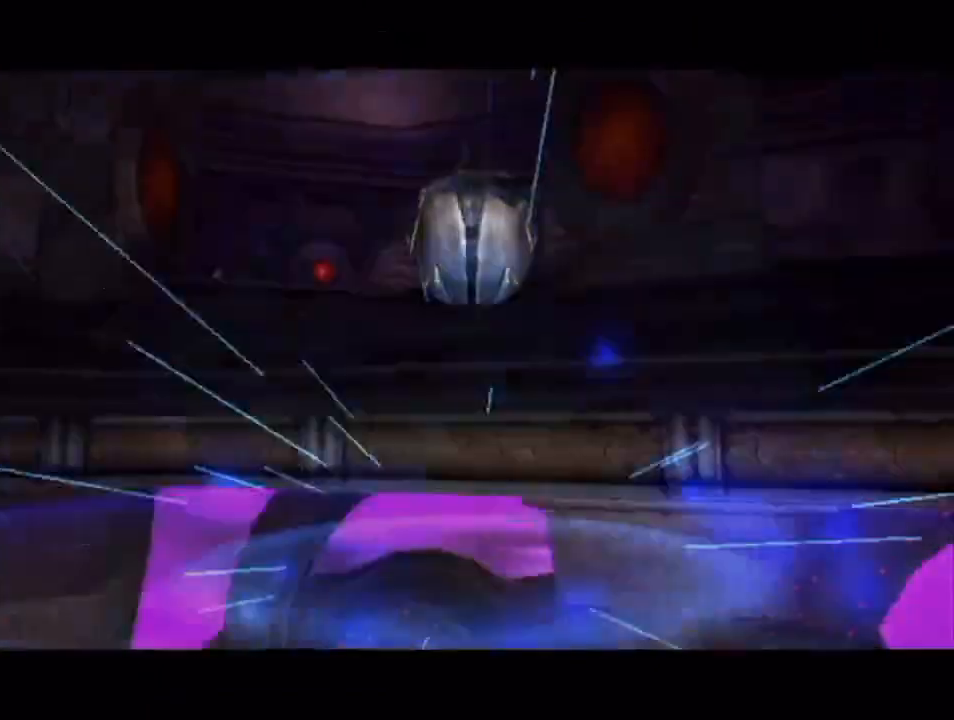
{"buttons": [], "left_stick": "up", "right_stick": "center", "events": [[83, "X", "up"]]}
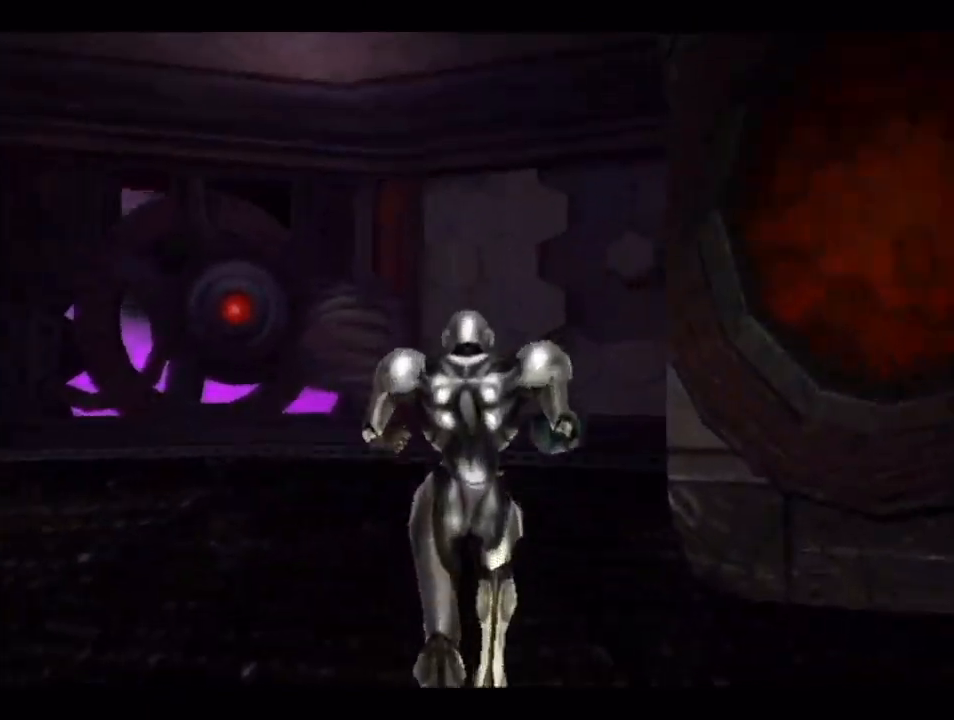
{"buttons": [], "left_stick": "up-left", "right_stick": "center", "events": [[267, "left_stick", "up-left"]]}
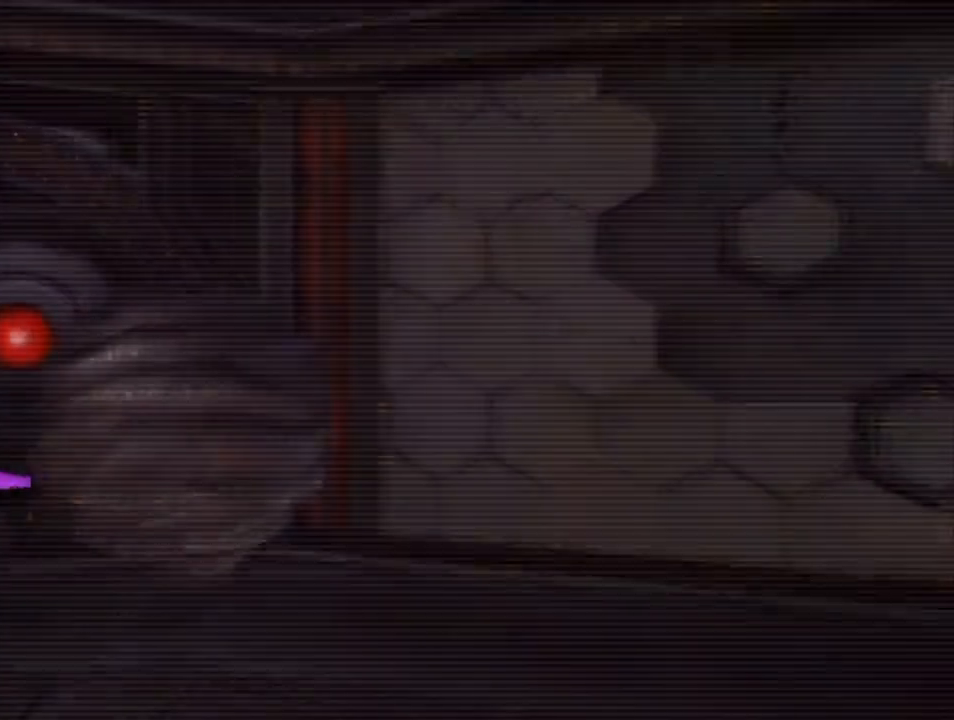
{"buttons": [], "left_stick": "left", "right_stick": "center", "events": [[417, "left_stick", "left"]]}
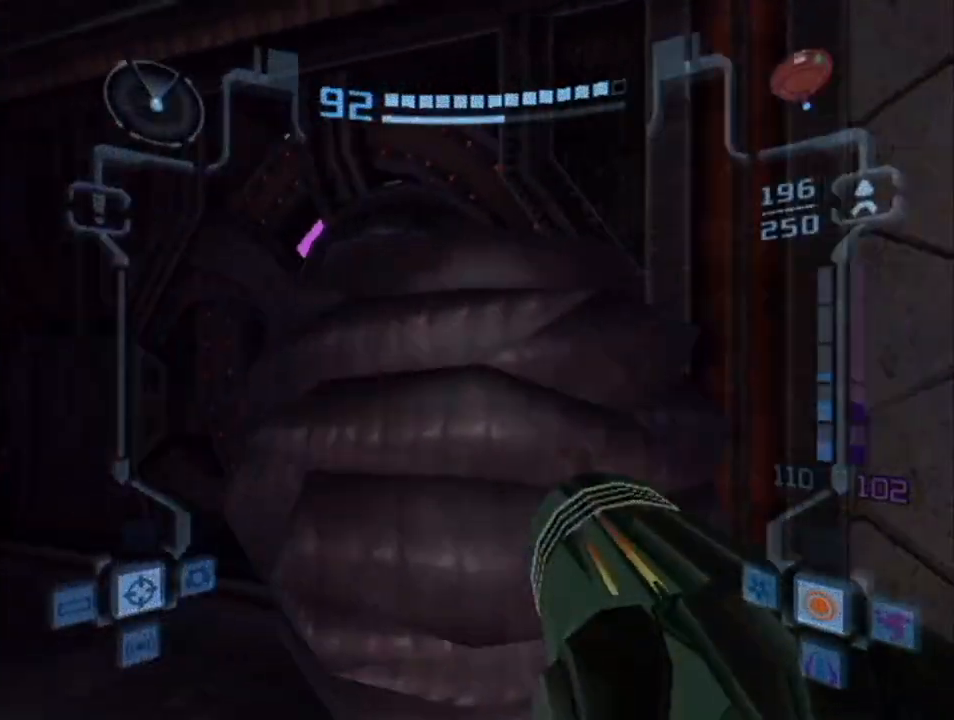
{"buttons": ["L1"], "left_stick": "down", "right_stick": "down", "events": [[383, "right_stick", "down"], [417, "L1", "down"], [417, "left_stick", "down"]]}
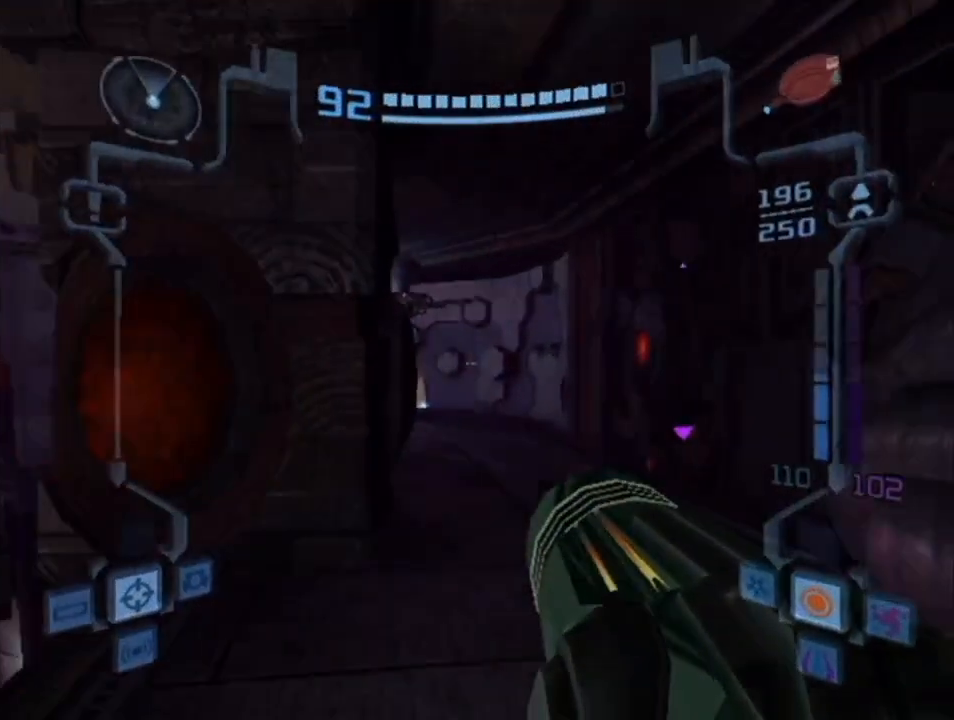
{"buttons": ["L1"], "left_stick": "up-right", "right_stick": "center", "events": [[33, "right_stick", "center"], [133, "left_stick", "down-right"], [450, "left_stick", "up-right"]]}
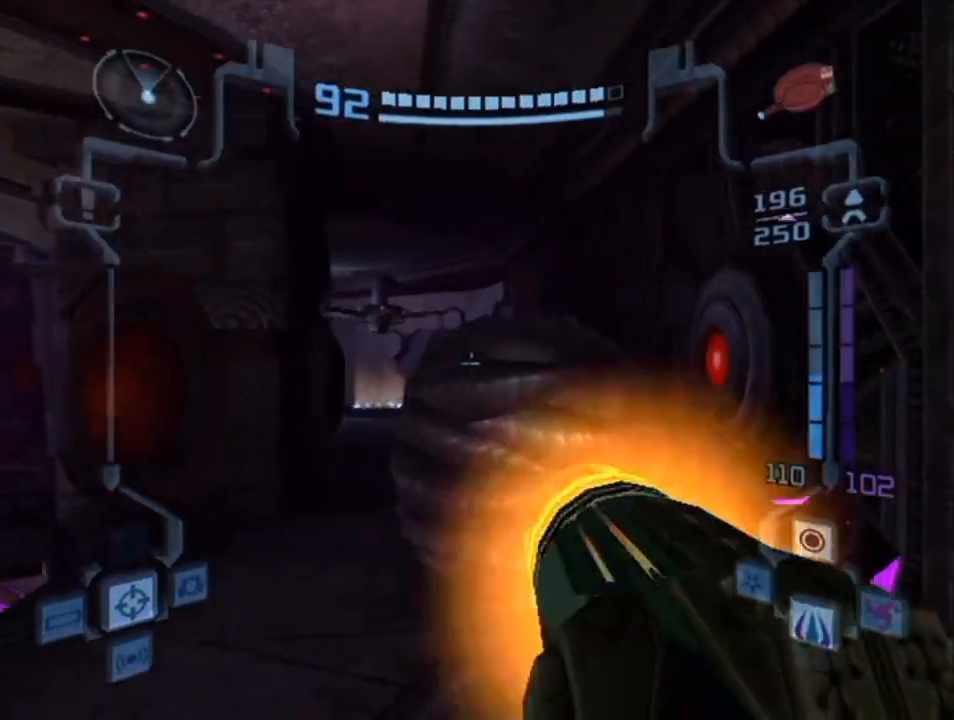
{"buttons": ["L1"], "left_stick": "center", "right_stick": "center", "events": [[200, "left_stick", "center"], [350, "left_stick", "left"], [450, "left_stick", "center"]]}
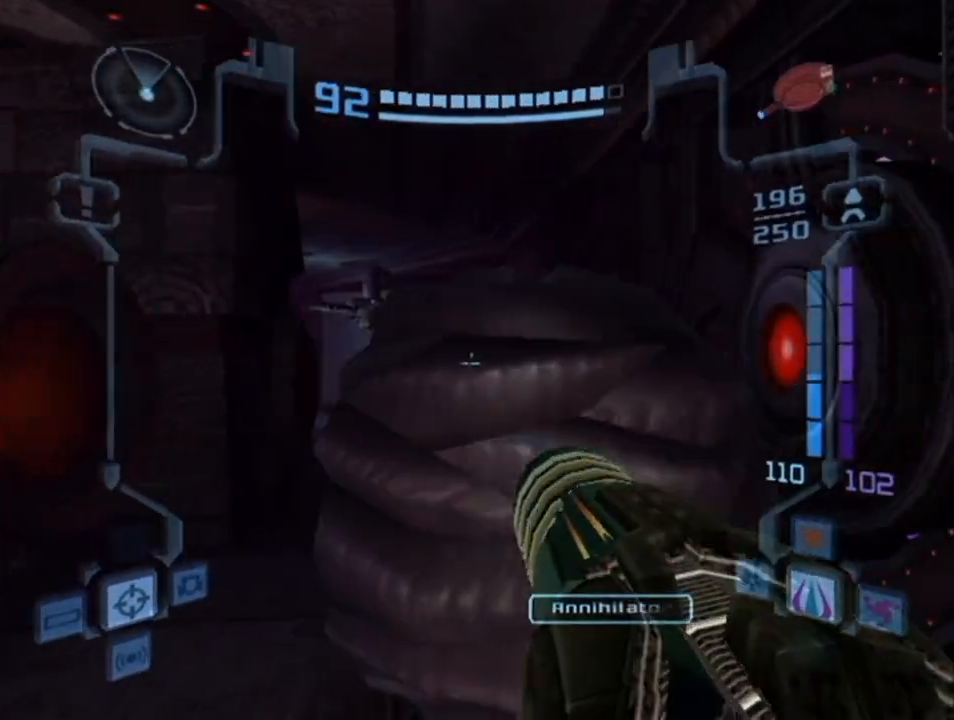
{"buttons": [], "left_stick": "up-left", "right_stick": "center", "events": [[17, "A", "down"], [50, "left_stick", "up"], [133, "A", "up"], [317, "L1", "up"], [417, "left_stick", "up-left"]]}
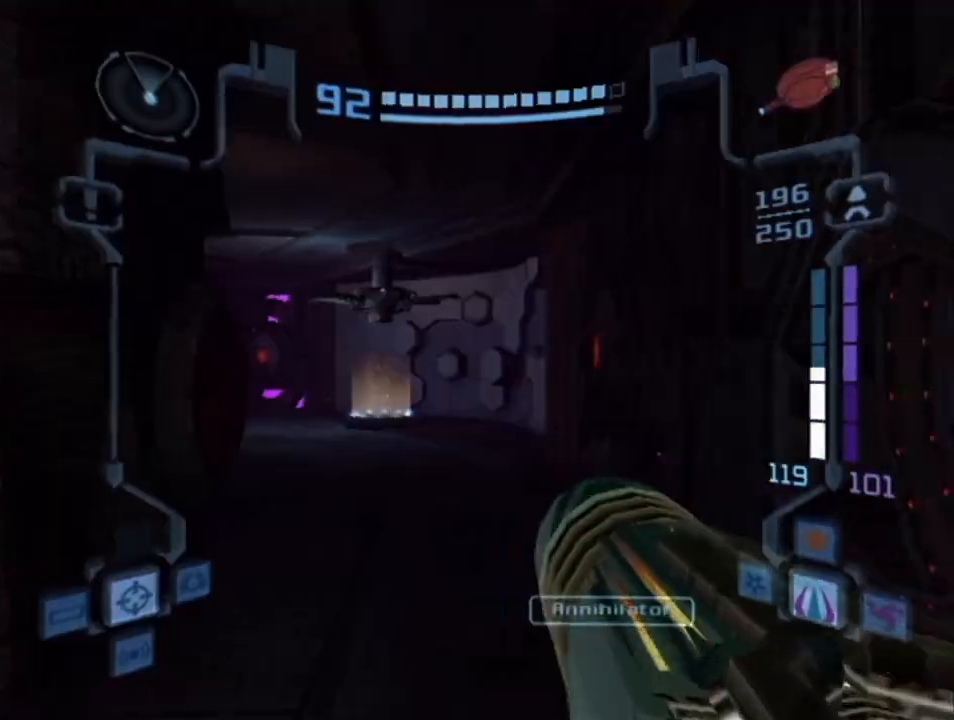
{"buttons": [], "left_stick": "left", "right_stick": "center", "events": [[17, "left_stick", "left"]]}
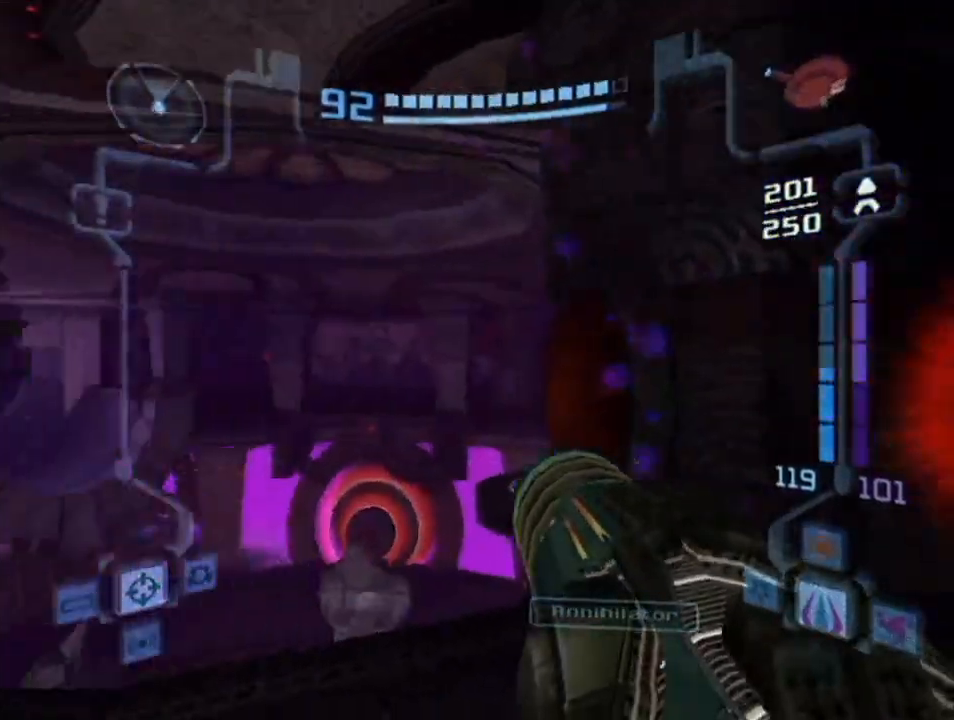
{"buttons": [], "left_stick": "up-left", "right_stick": "center", "events": [[483, "left_stick", "up-left"]]}
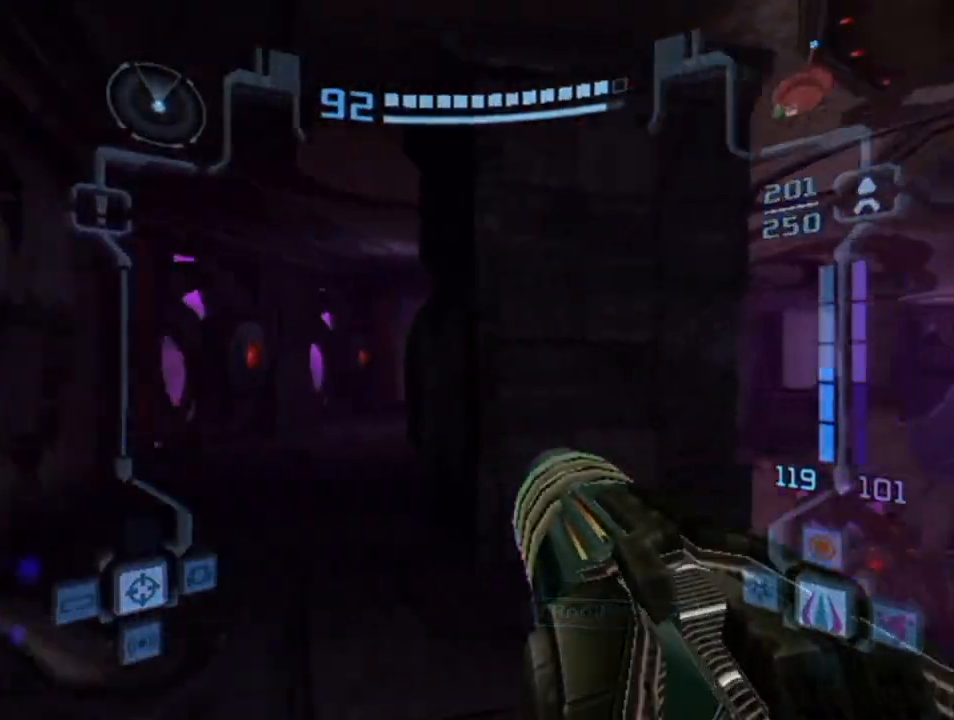
{"buttons": ["L1"], "left_stick": "up", "right_stick": "center", "events": [[100, "L1", "down"], [167, "left_stick", "up"]]}
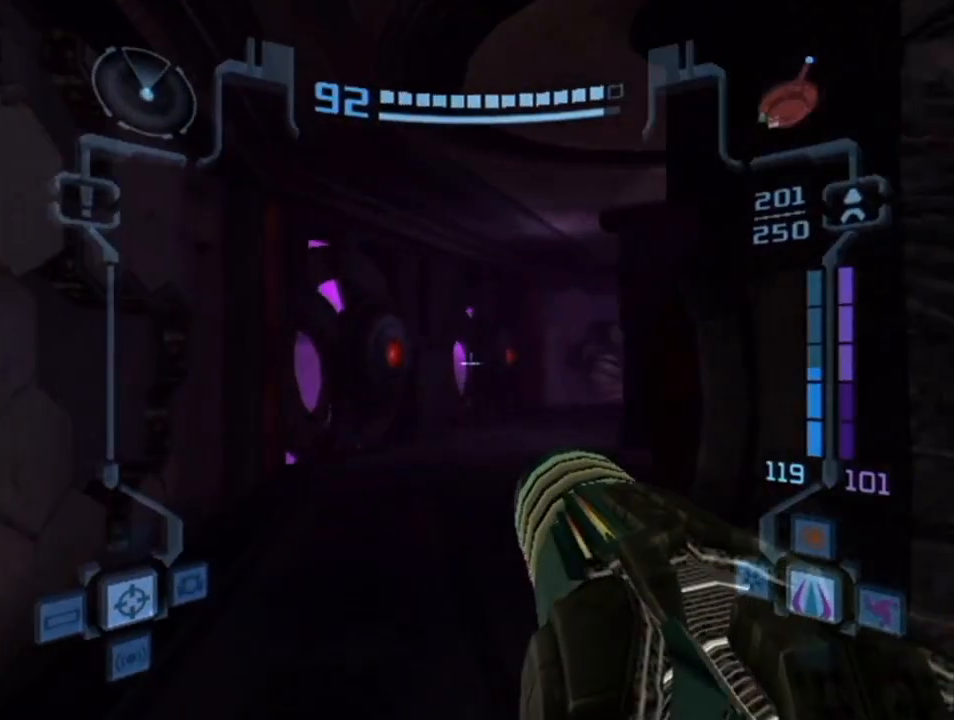
{"buttons": [], "left_stick": "up-right", "right_stick": "center", "events": [[383, "L1", "up"], [450, "left_stick", "up-right"]]}
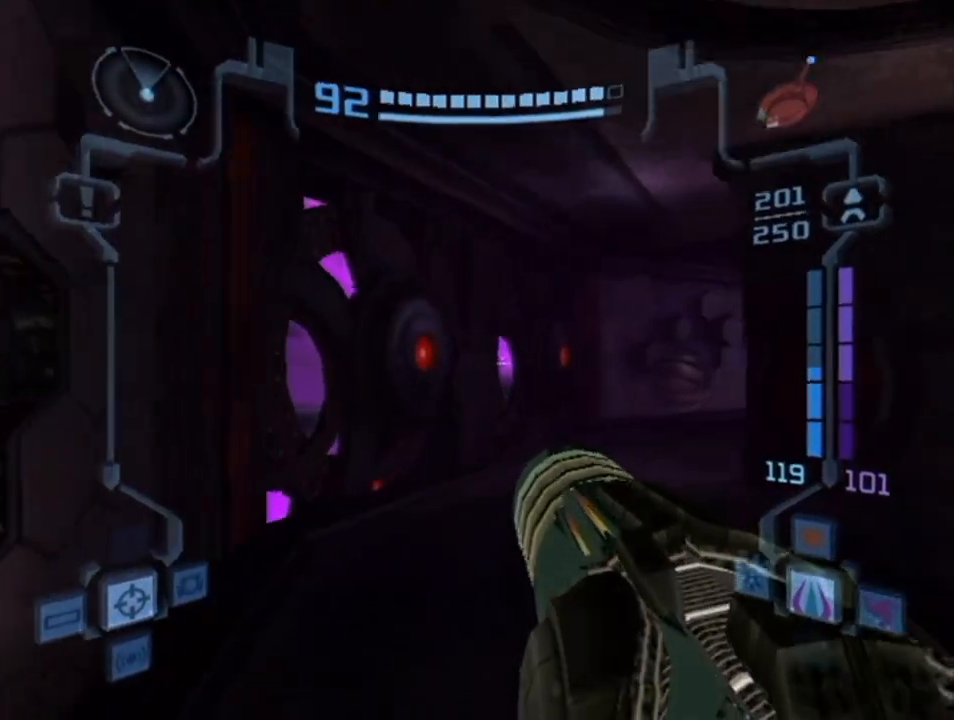
{"buttons": ["L1"], "left_stick": "up", "right_stick": "center", "events": [[417, "L1", "down"], [417, "left_stick", "up"]]}
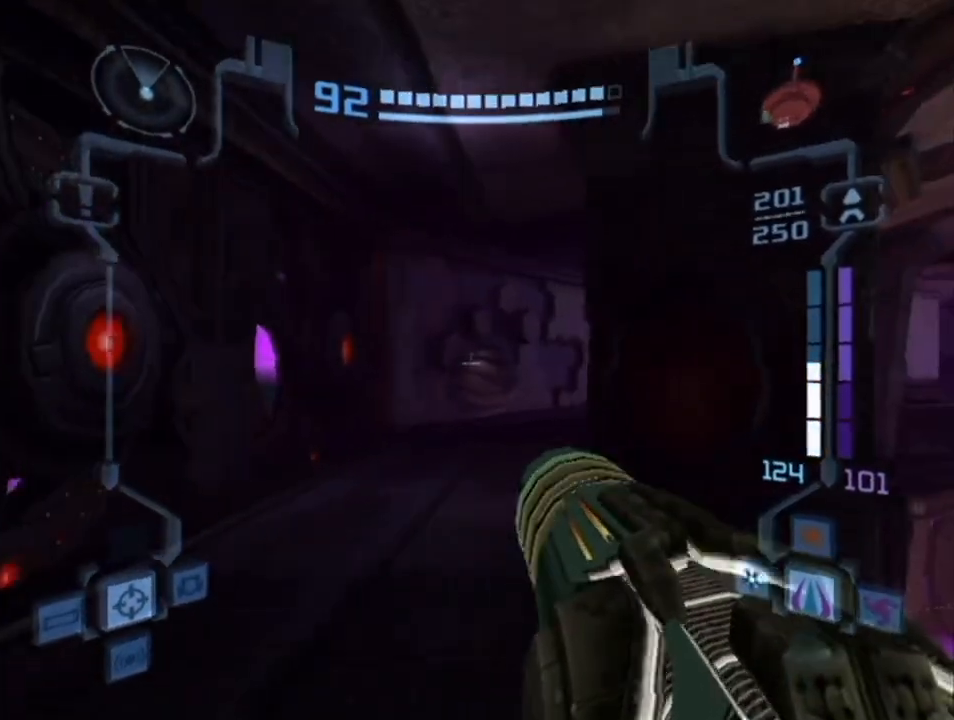
{"buttons": ["L1"], "left_stick": "up", "right_stick": "center", "events": [[233, "A", "down"], [383, "A", "up"]]}
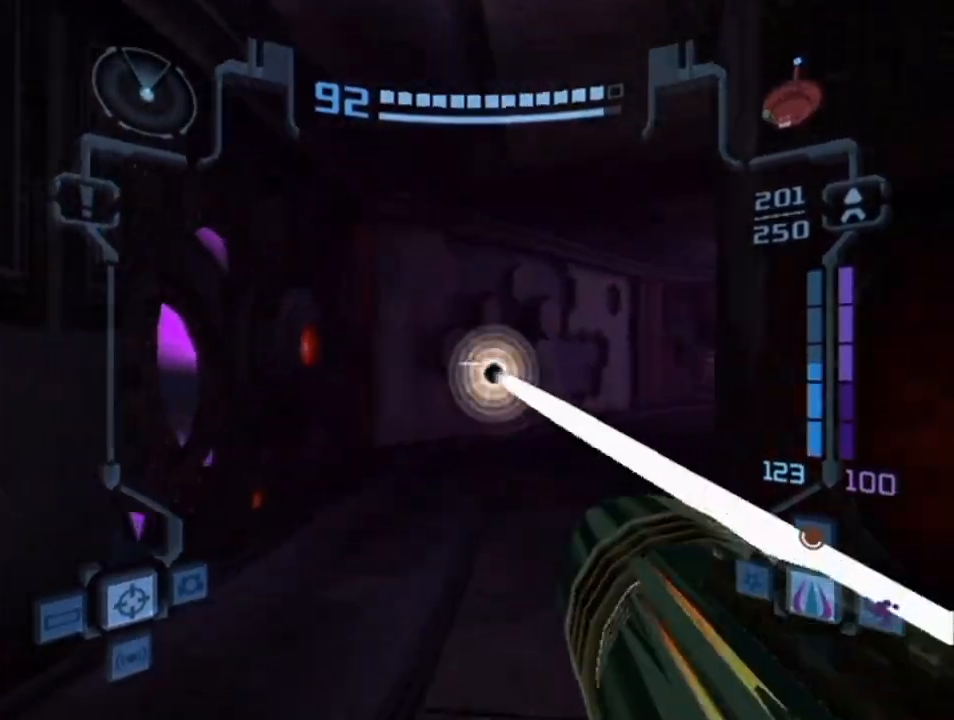
{"buttons": ["L1"], "left_stick": "up", "right_stick": "center", "events": []}
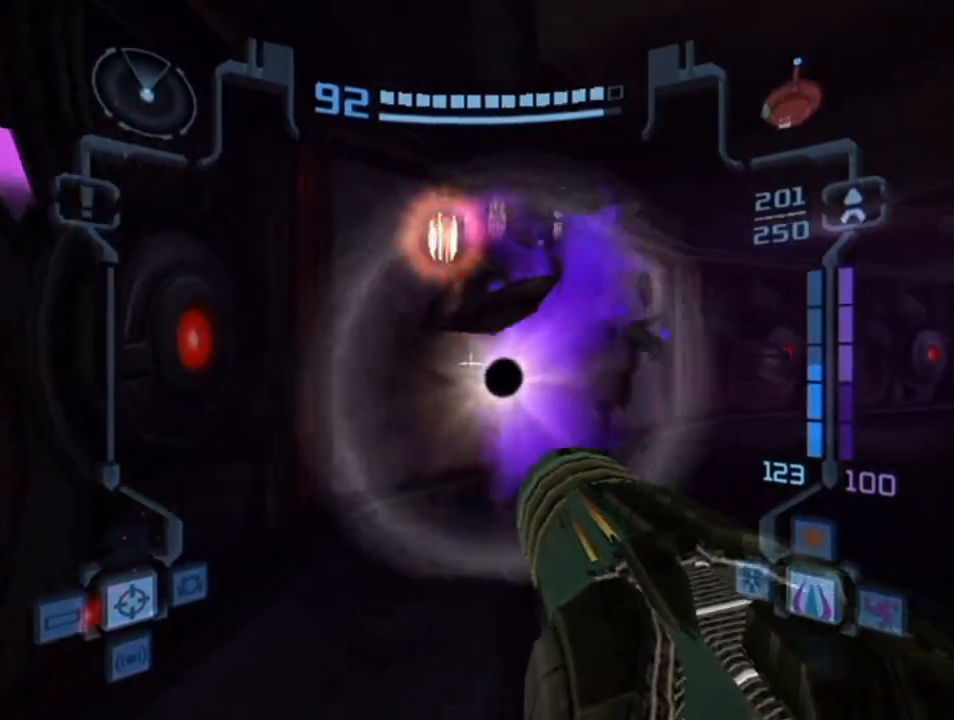
{"buttons": [], "left_stick": "up-right", "right_stick": "center", "events": [[83, "L1", "up"], [233, "left_stick", "up-right"]]}
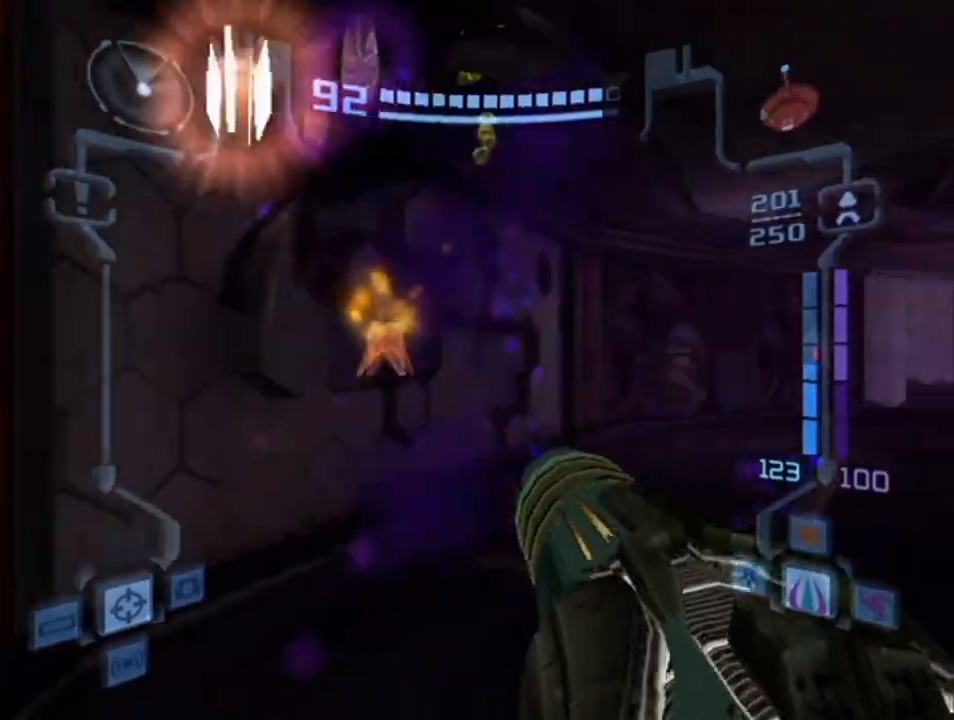
{"buttons": ["L1"], "left_stick": "up-left", "right_stick": "center", "events": [[300, "A", "down"], [350, "L1", "down"], [383, "A", "up"], [417, "left_stick", "up-left"]]}
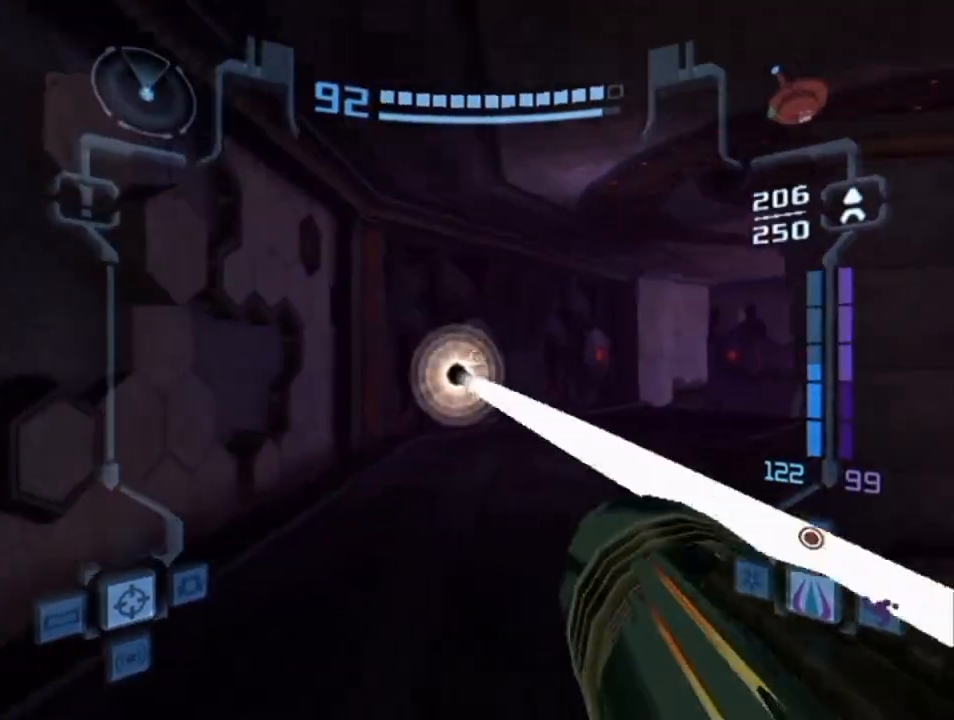
{"buttons": [], "left_stick": "up", "right_stick": "center", "events": [[350, "left_stick", "up"], [417, "L1", "up"]]}